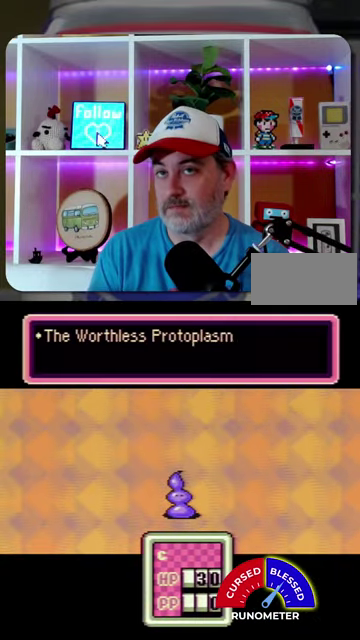
Gameplay with a controller (Nintendo layout); each line is a JSON object with the inputs held at the frame after it. "events" lists button and stick changes between this image and that frame as [ms after this image, input, new state], when the widget could be followed in between. Not read: L1 L3 R1 R3.
{"buttons": [], "events": [[67, "A", "up"]]}
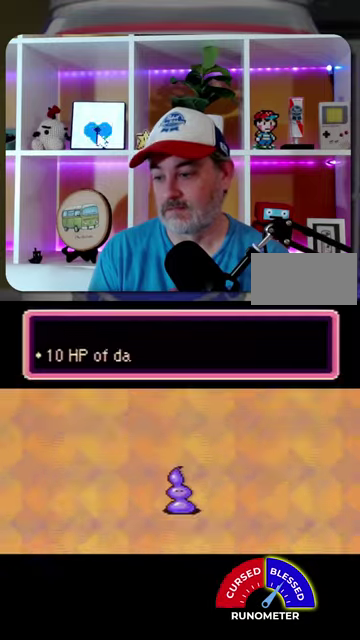
{"buttons": [], "events": [[233, "A", "down"], [300, "A", "up"]]}
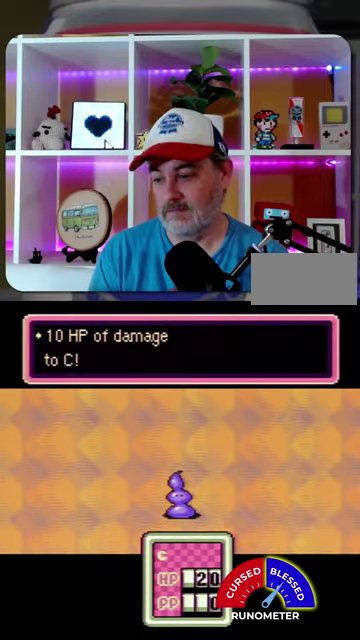
{"buttons": [], "events": [[167, "A", "down"], [233, "A", "up"], [433, "A", "down"], [500, "A", "up"]]}
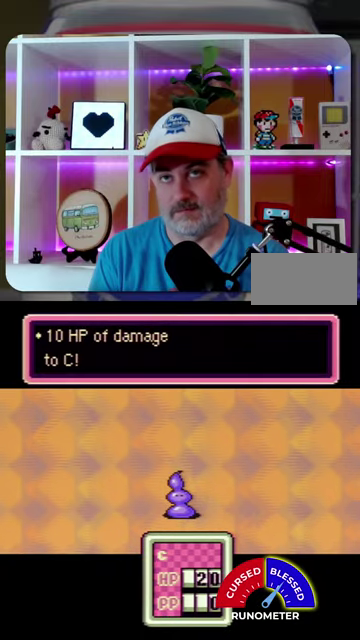
{"buttons": [], "events": []}
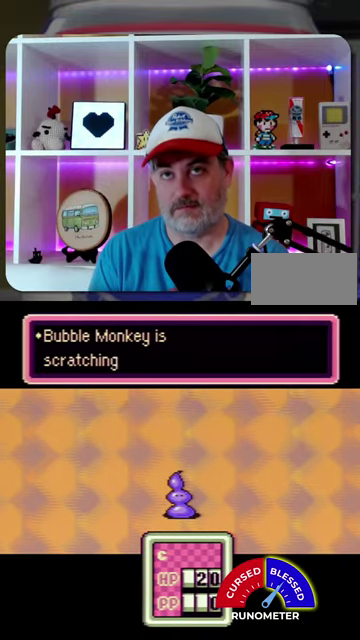
{"buttons": [], "events": [[33, "A", "down"], [100, "A", "up"]]}
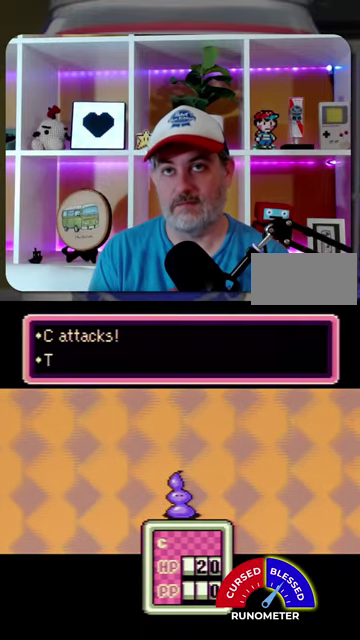
{"buttons": [], "events": [[233, "A", "down"], [300, "A", "up"]]}
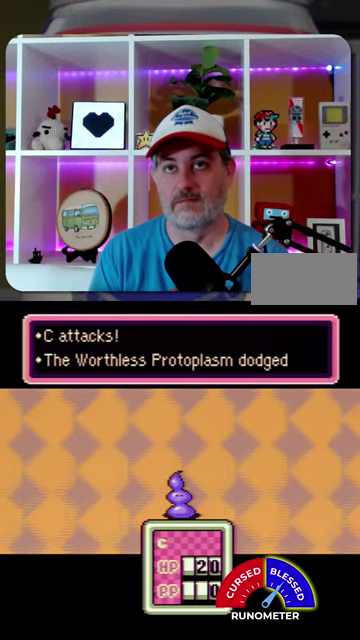
{"buttons": [], "events": [[33, "A", "down"], [100, "A", "up"], [167, "A", "down"], [233, "A", "up"], [333, "A", "down"], [500, "A", "up"]]}
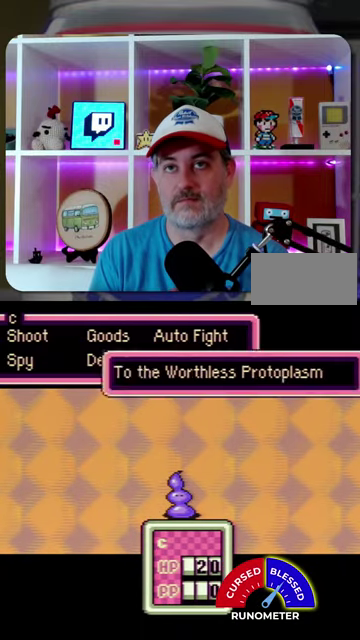
{"buttons": [], "events": [[233, "A", "down"], [300, "A", "up"], [367, "A", "down"], [433, "A", "up"]]}
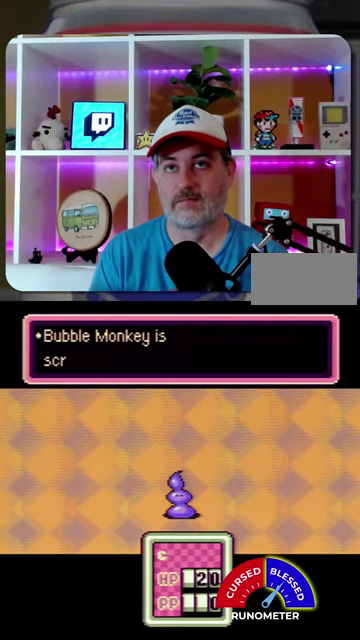
{"buttons": ["A"], "events": [[33, "A", "down"], [100, "A", "up"], [167, "A", "down"], [233, "A", "up"], [433, "A", "down"]]}
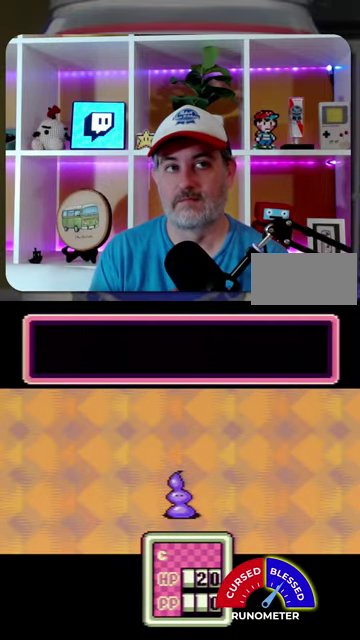
{"buttons": [], "events": [[33, "A", "up"], [100, "A", "down"], [167, "A", "up"], [267, "A", "down"], [333, "A", "up"]]}
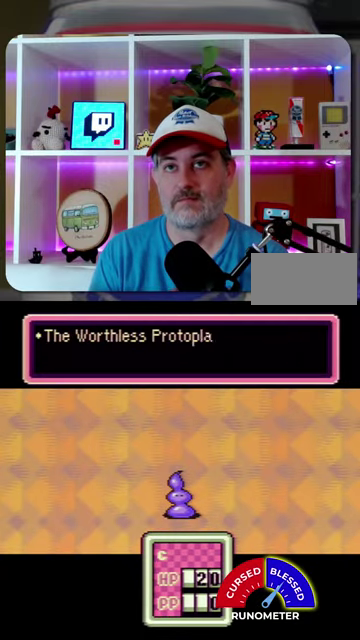
{"buttons": ["A"], "events": [[67, "A", "down"], [100, "A", "up"], [200, "A", "down"], [233, "A", "up"], [333, "A", "down"], [400, "A", "up"], [500, "A", "down"]]}
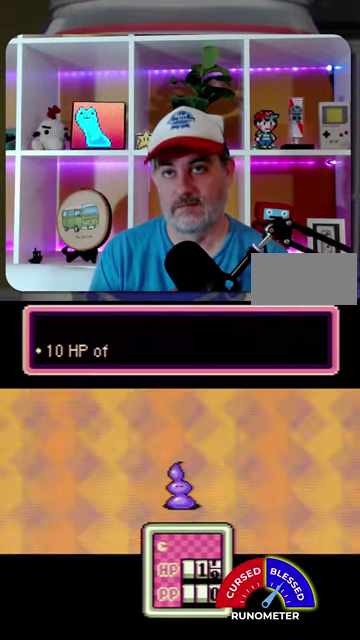
{"buttons": [], "events": [[33, "A", "up"], [133, "A", "down"], [167, "A", "up"], [267, "A", "down"], [333, "A", "up"], [400, "A", "down"], [500, "A", "up"]]}
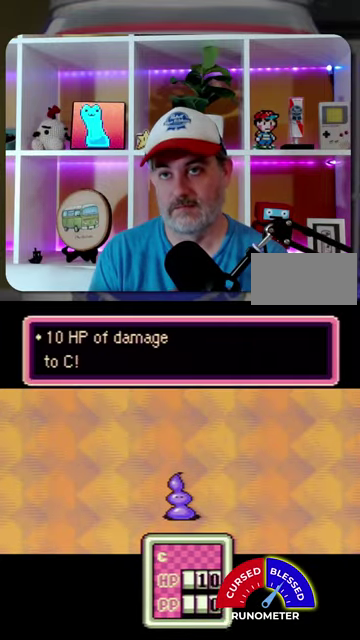
{"buttons": ["A"], "events": [[67, "A", "down"], [133, "A", "up"], [367, "A", "down"], [433, "A", "up"], [500, "A", "down"]]}
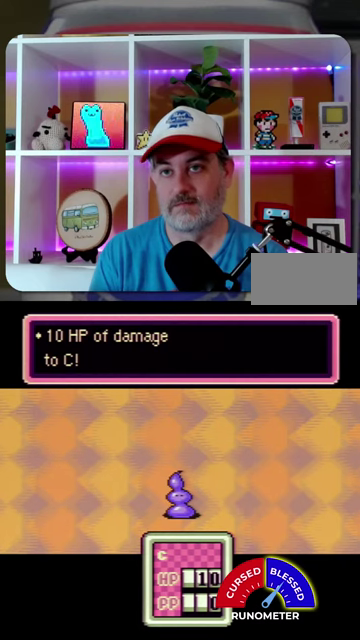
{"buttons": ["A"], "events": [[67, "A", "up"], [467, "A", "down"]]}
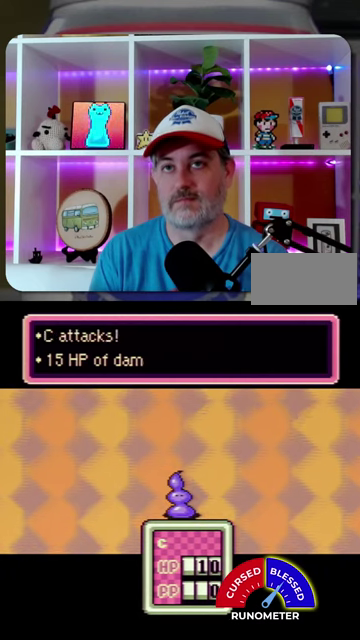
{"buttons": [], "events": [[33, "A", "up"], [100, "A", "down"], [167, "A", "up"], [400, "A", "down"], [467, "A", "up"]]}
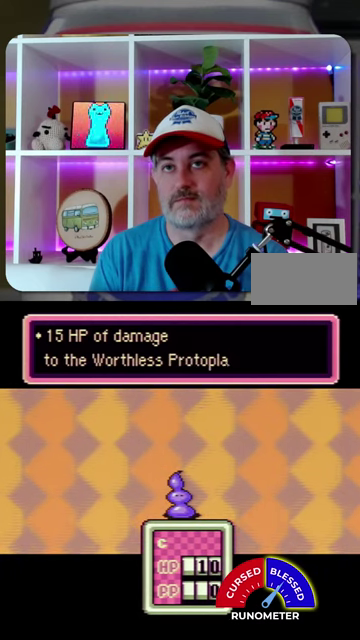
{"buttons": [], "events": [[33, "A", "down"], [133, "A", "up"], [200, "A", "down"], [267, "A", "up"], [333, "A", "down"], [433, "A", "up"]]}
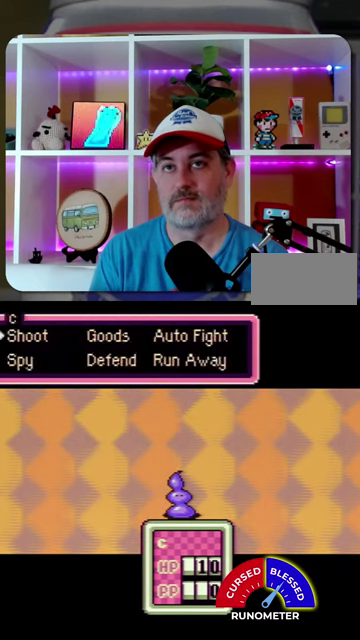
{"buttons": ["A"], "events": [[167, "A", "down"], [233, "A", "up"], [300, "A", "down"], [367, "A", "up"], [467, "A", "down"]]}
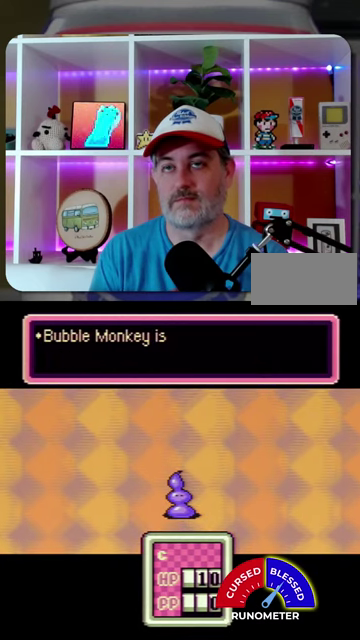
{"buttons": [], "events": [[33, "A", "up"], [133, "A", "down"], [200, "A", "up"], [433, "A", "down"], [500, "A", "up"]]}
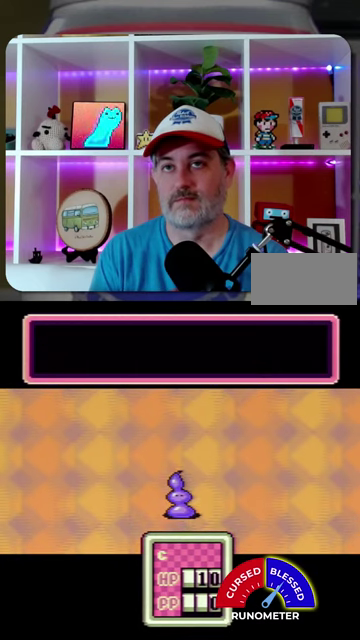
{"buttons": [], "events": [[67, "A", "down"], [133, "A", "up"], [400, "A", "down"], [467, "A", "up"]]}